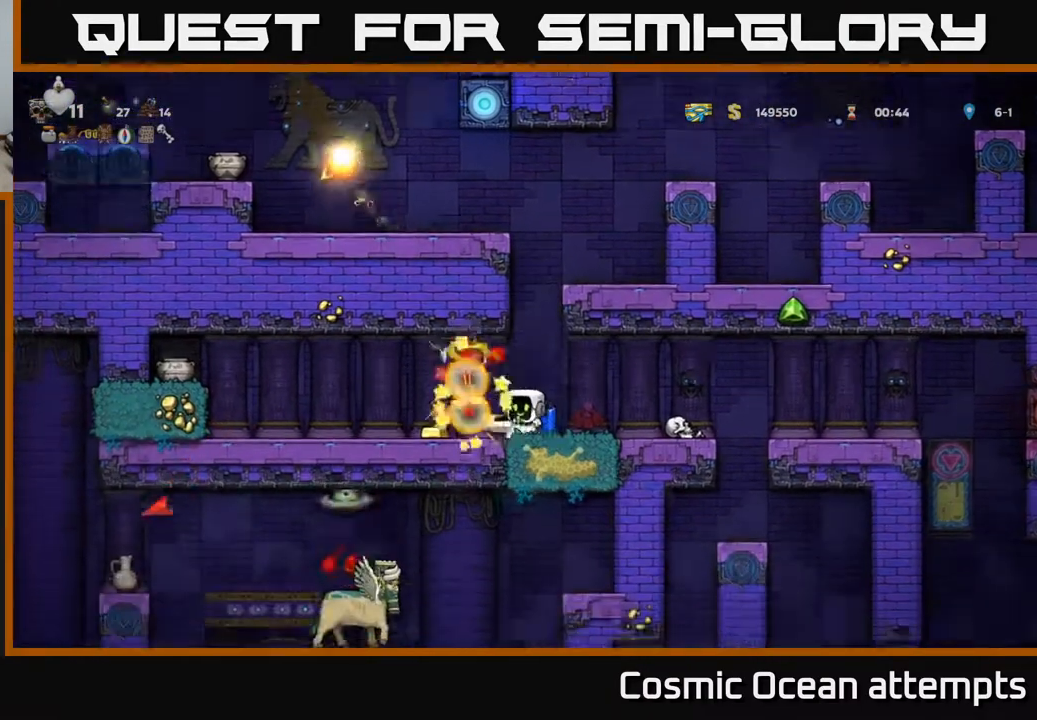
Gameplay with a controller (Xbox layout); each line is a JSON object with the inputs held at the frame after it. "events" lists button and stick changes between this image and that frame as [ms after this image, input, new state], when the widget could be followed in between. Not read: right_stick.
{"buttons": [], "left_stick": "center", "events": [[117, "A", "down"], [133, "DPAD_RIGHT", "up"], [267, "A", "up"]]}
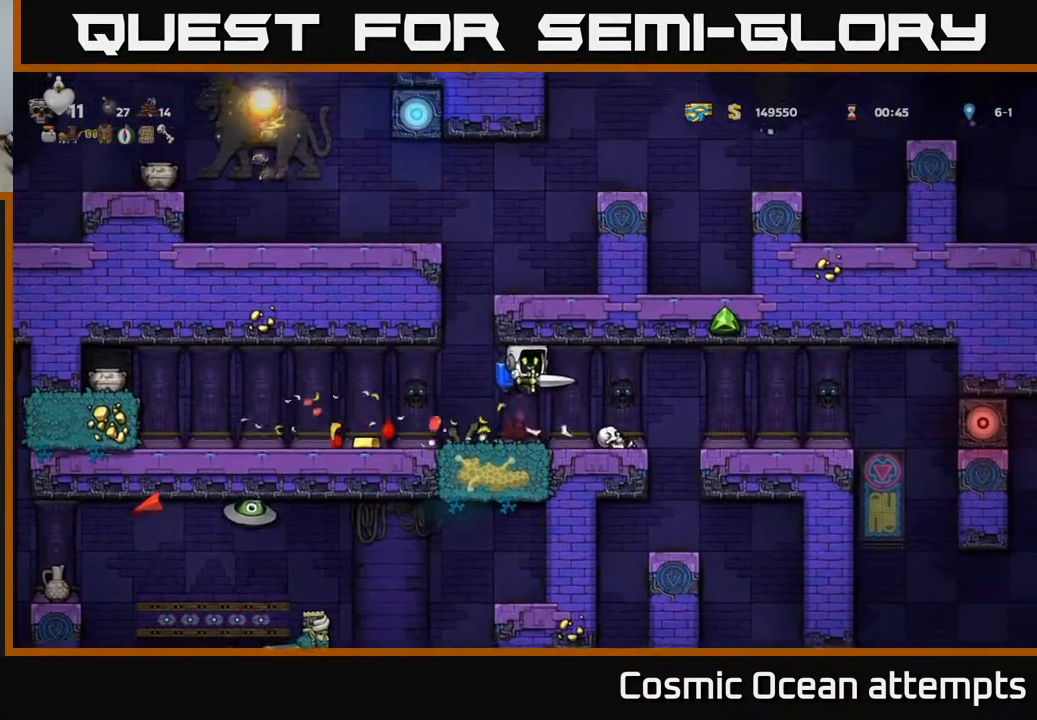
{"buttons": [], "left_stick": "center", "events": [[50, "DPAD_LEFT", "down"], [500, "DPAD_LEFT", "up"]]}
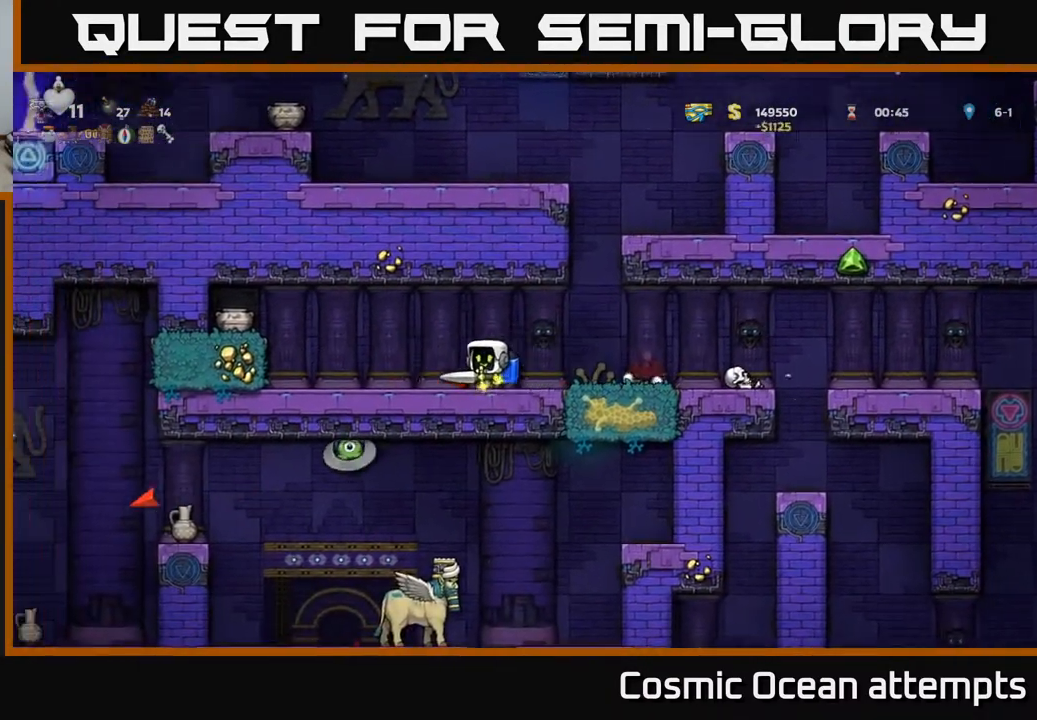
{"buttons": ["DPAD_RIGHT"], "left_stick": "center", "events": [[33, "DPAD_RIGHT", "down"]]}
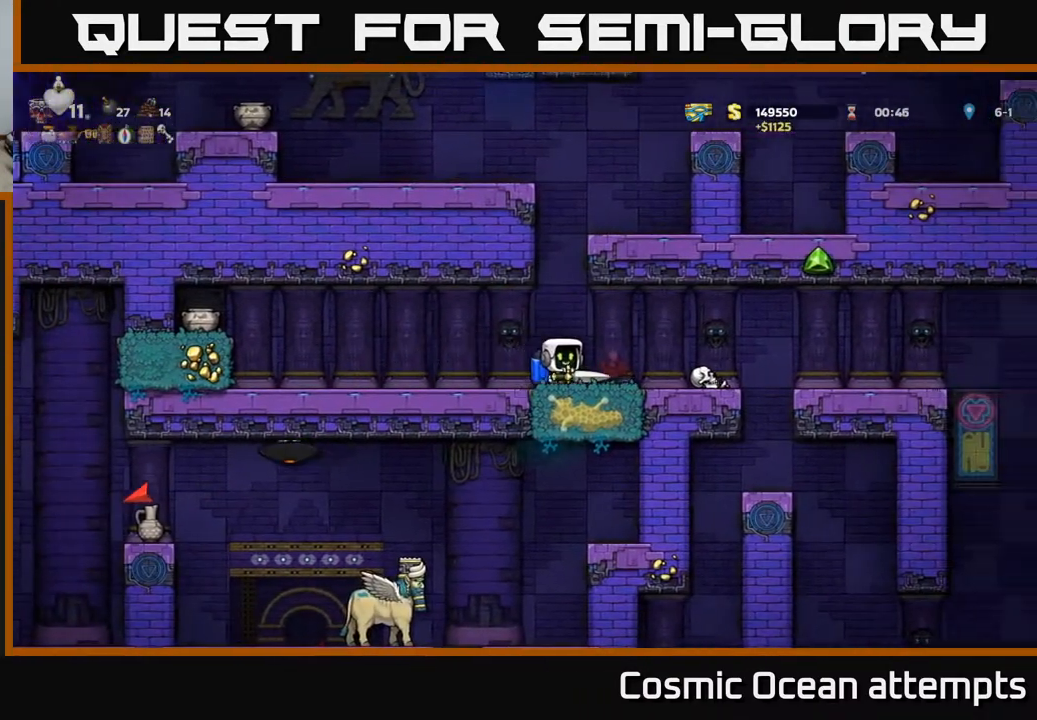
{"buttons": [], "left_stick": "center", "events": [[33, "DPAD_RIGHT", "up"], [267, "A", "down"], [333, "DPAD_RIGHT", "down"], [350, "A", "up"], [450, "DPAD_RIGHT", "up"]]}
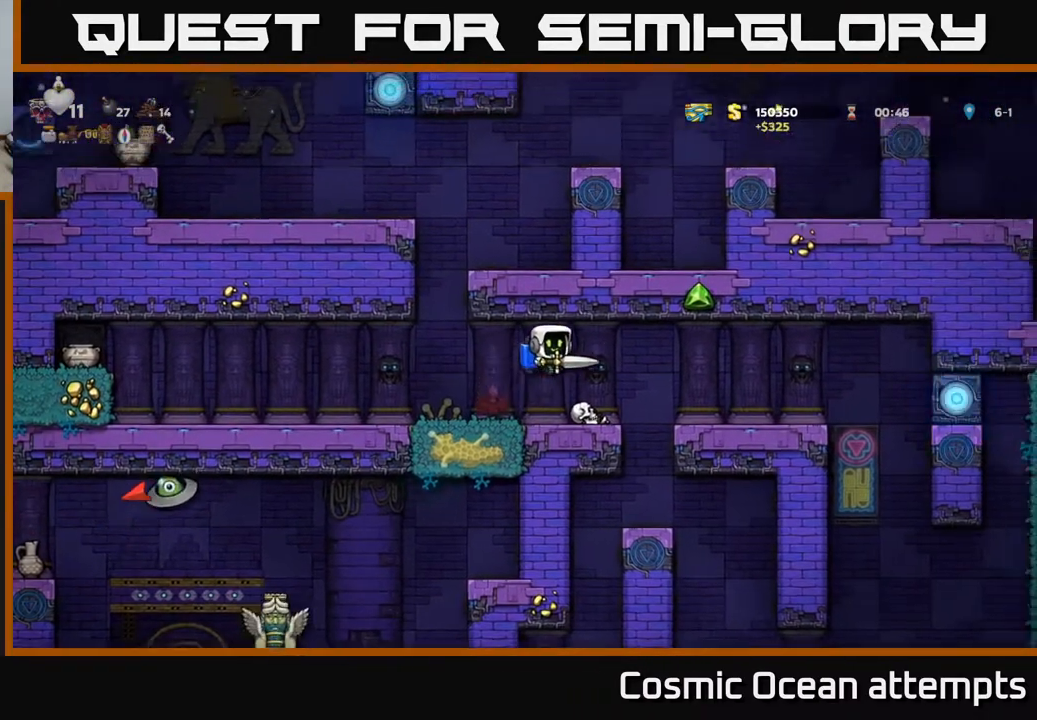
{"buttons": ["DPAD_LEFT"], "left_stick": "center", "events": [[217, "DPAD_RIGHT", "down"], [367, "DPAD_RIGHT", "up"], [450, "DPAD_LEFT", "down"]]}
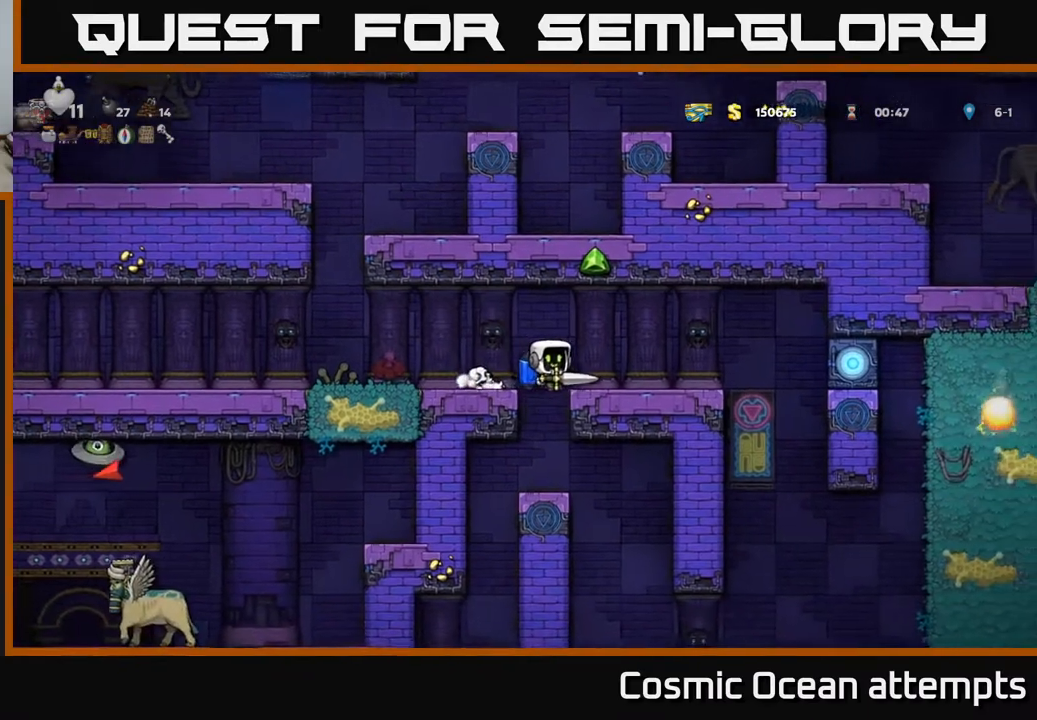
{"buttons": [], "left_stick": "center", "events": [[67, "DPAD_LEFT", "up"], [300, "DPAD_DOWN", "down"], [333, "A", "down"], [417, "A", "up"], [433, "DPAD_DOWN", "up"]]}
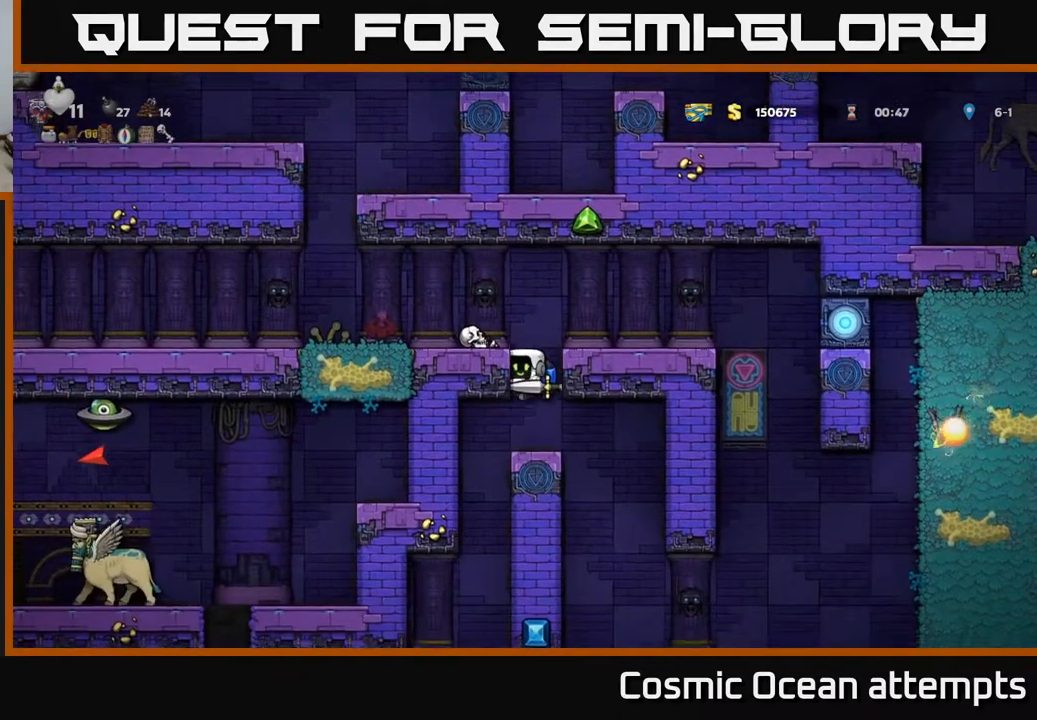
{"buttons": ["DPAD_DOWN"], "left_stick": "center", "events": [[167, "DPAD_DOWN", "down"]]}
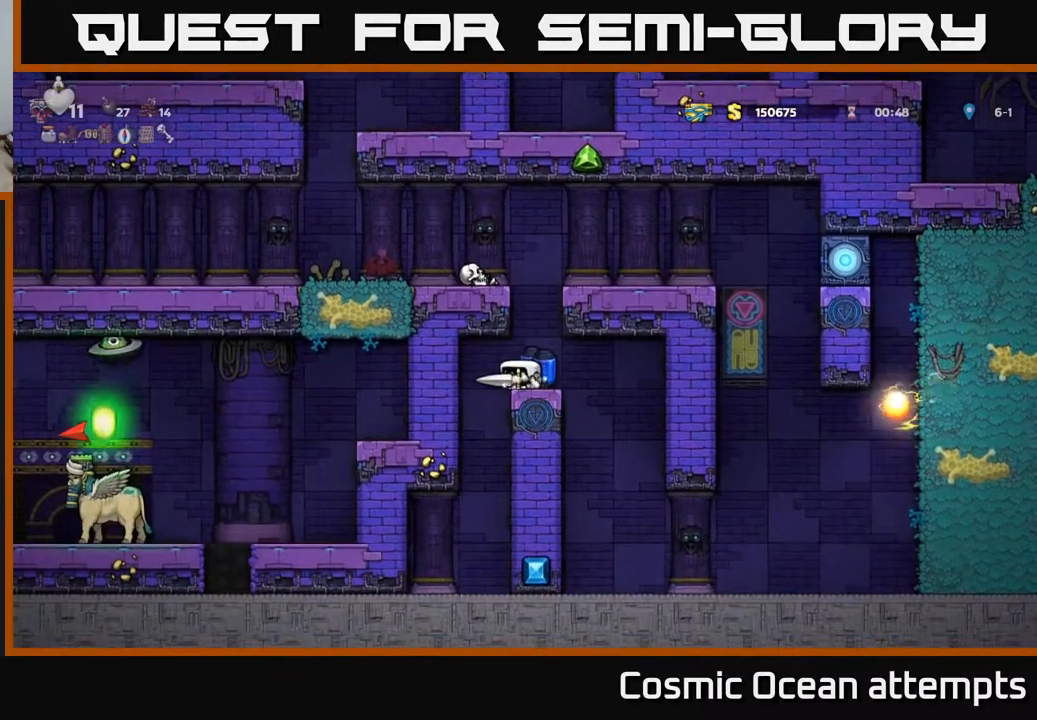
{"buttons": [], "left_stick": "center", "events": [[333, "DPAD_DOWN", "up"]]}
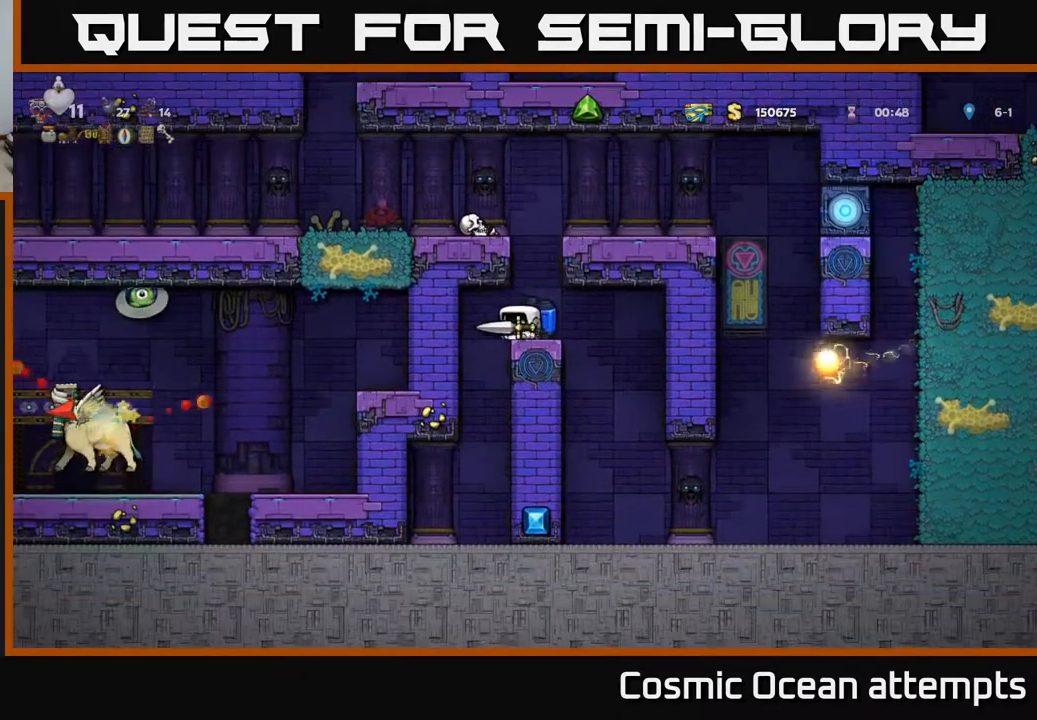
{"buttons": [], "left_stick": "center", "events": [[200, "A", "down"], [383, "A", "up"]]}
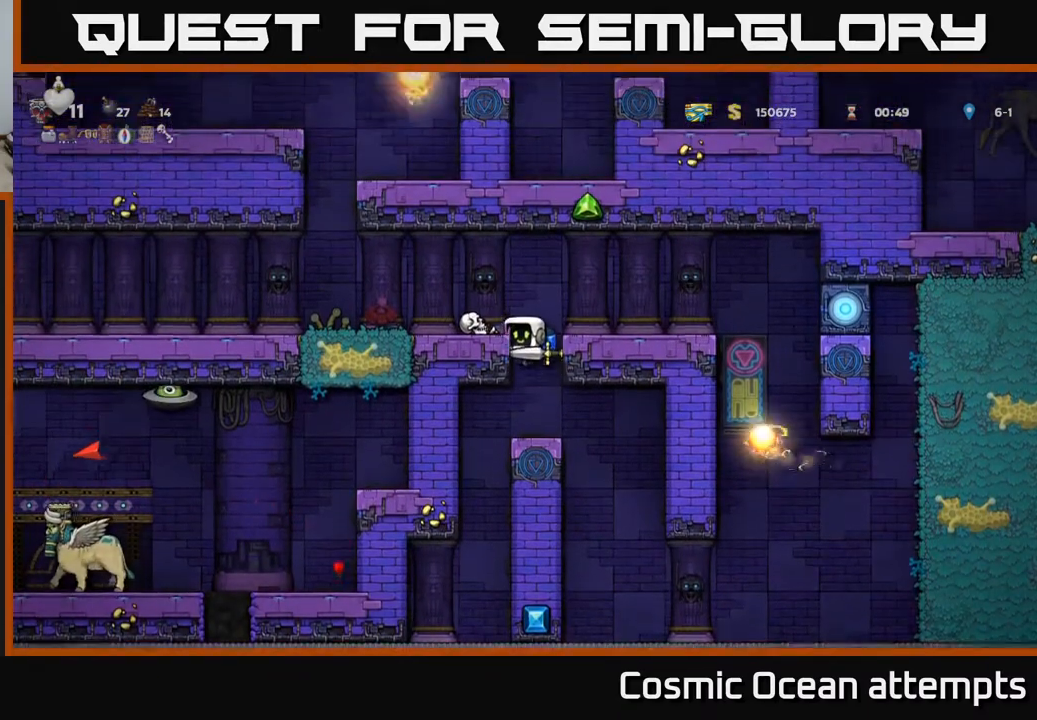
{"buttons": ["DPAD_LEFT"], "left_stick": "center", "events": [[67, "DPAD_LEFT", "down"], [150, "A", "down"], [283, "A", "up"]]}
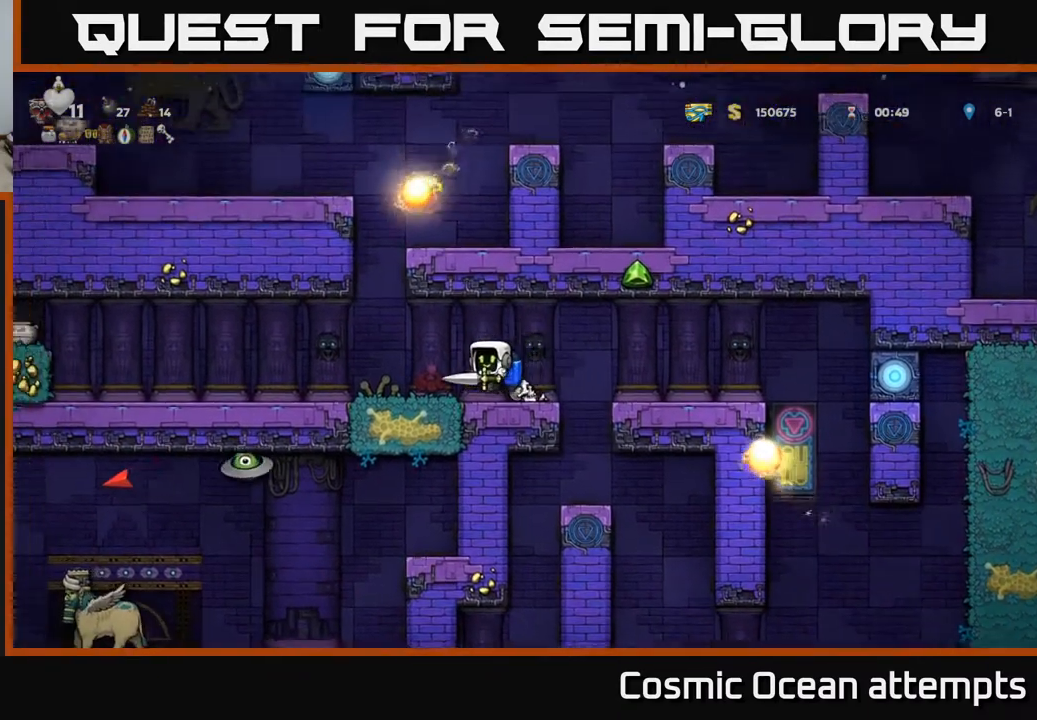
{"buttons": [], "left_stick": "center", "events": [[283, "DPAD_LEFT", "up"]]}
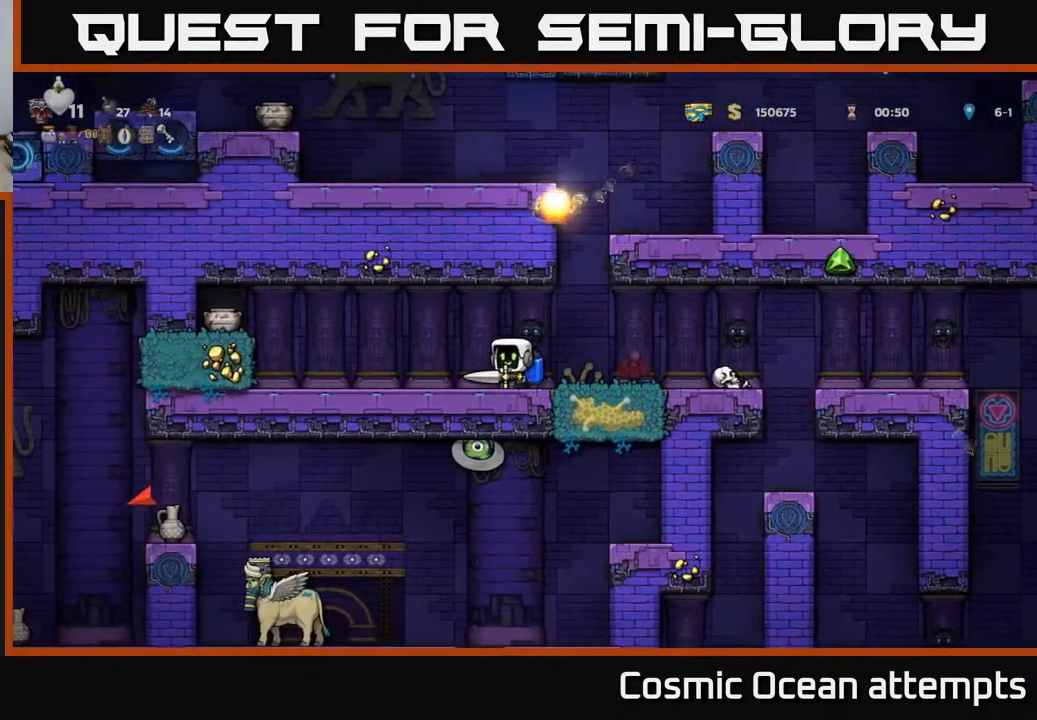
{"buttons": [], "left_stick": "center", "events": [[33, "DPAD_LEFT", "down"], [117, "DPAD_LEFT", "up"]]}
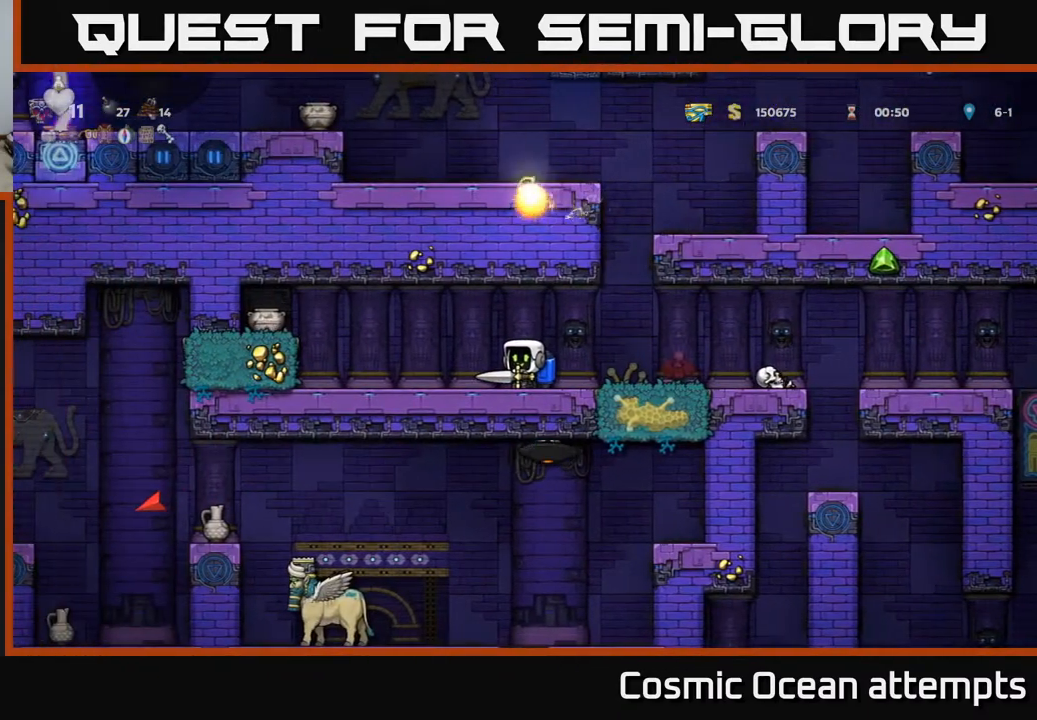
{"buttons": ["DPAD_LEFT"], "left_stick": "center", "events": [[283, "DPAD_LEFT", "down"]]}
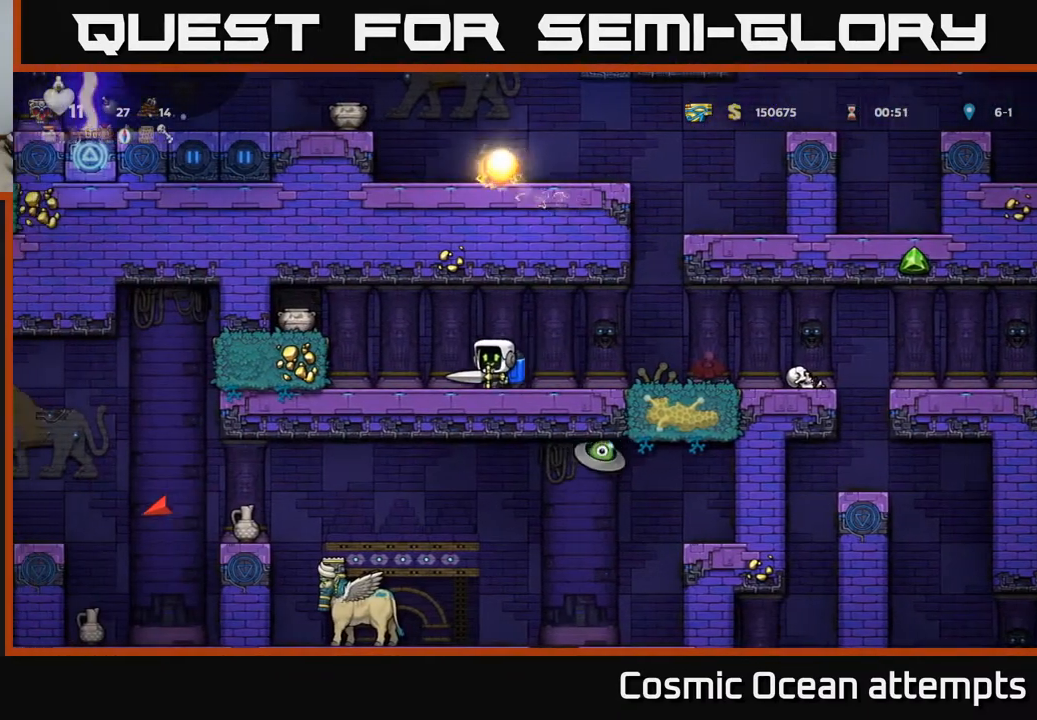
{"buttons": [], "left_stick": "center", "events": [[67, "A", "down"], [250, "A", "up"], [367, "DPAD_LEFT", "up"]]}
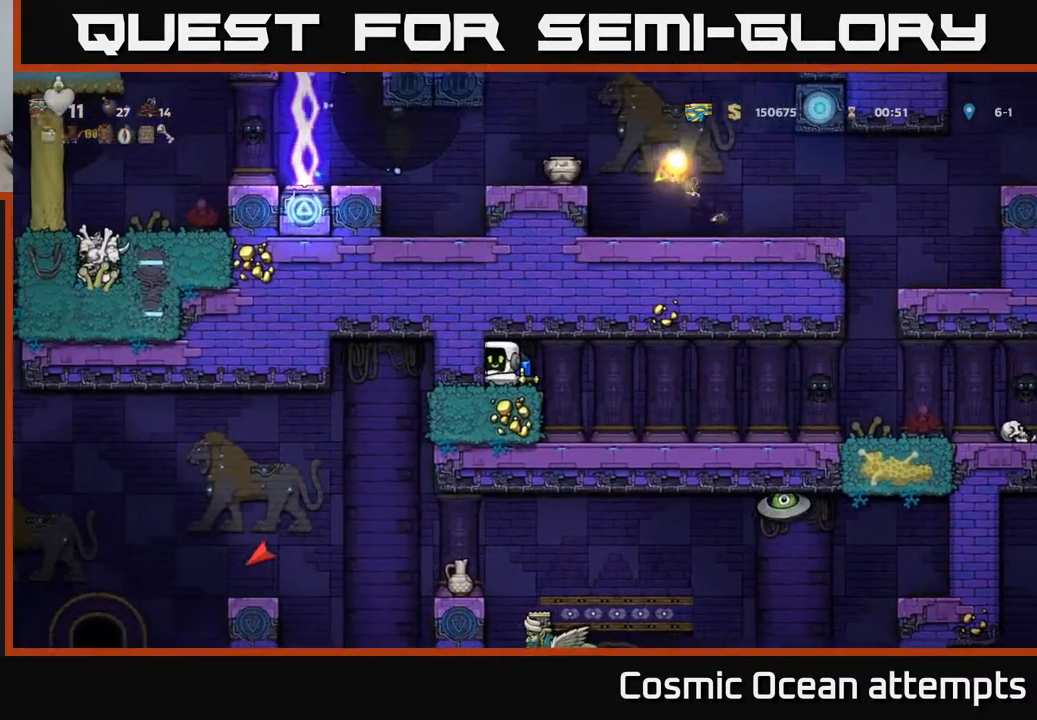
{"buttons": ["DPAD_DOWN", "DPAD_RIGHT"], "left_stick": "center", "events": [[150, "DPAD_LEFT", "down"], [283, "DPAD_DOWN", "down"], [300, "DPAD_LEFT", "up"], [417, "L1", "down"], [500, "DPAD_RIGHT", "down"], [500, "L1", "up"]]}
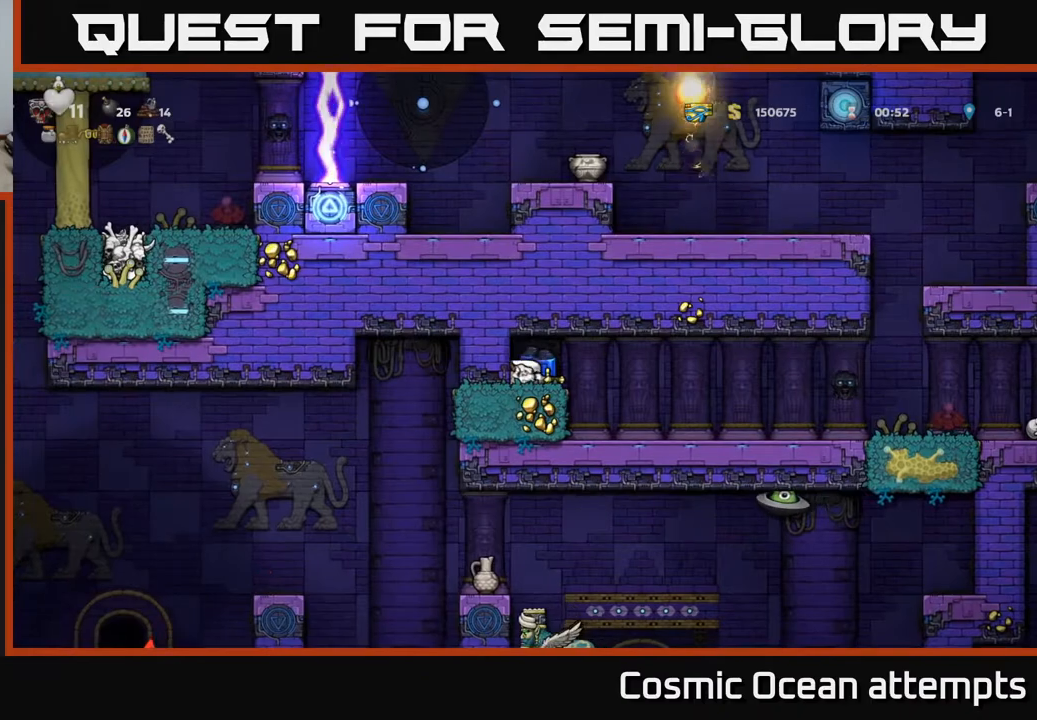
{"buttons": ["DPAD_RIGHT"], "left_stick": "center", "events": [[17, "DPAD_DOWN", "up"]]}
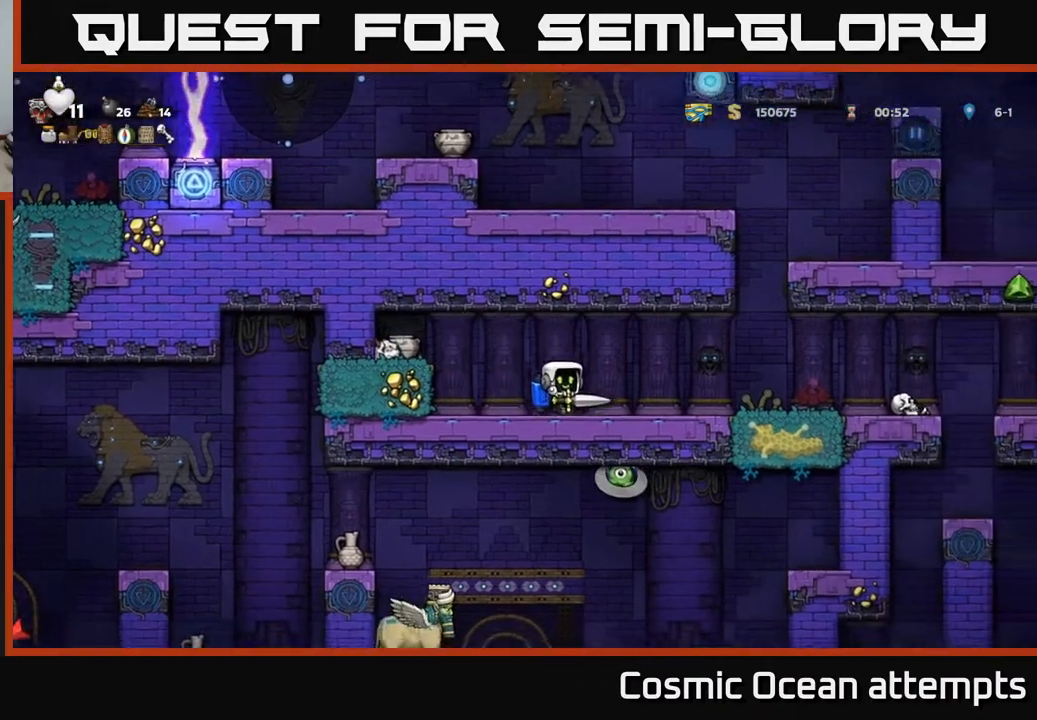
{"buttons": ["DPAD_RIGHT"], "left_stick": "center", "events": []}
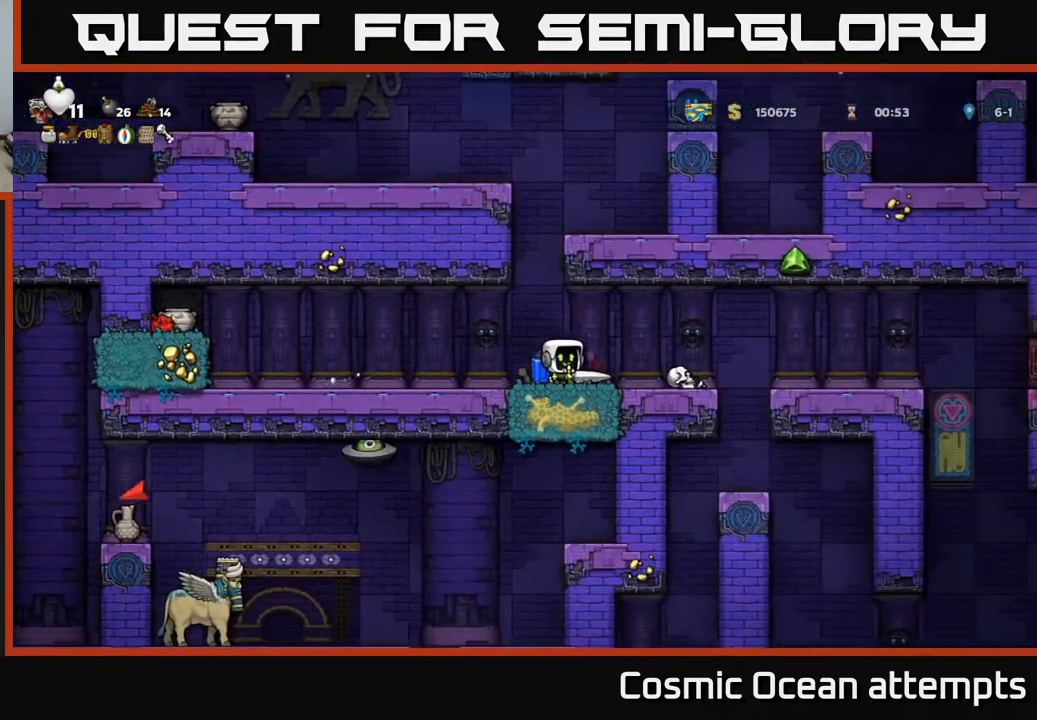
{"buttons": [], "left_stick": "center", "events": [[150, "DPAD_RIGHT", "up"], [333, "DPAD_RIGHT", "down"], [483, "DPAD_RIGHT", "up"]]}
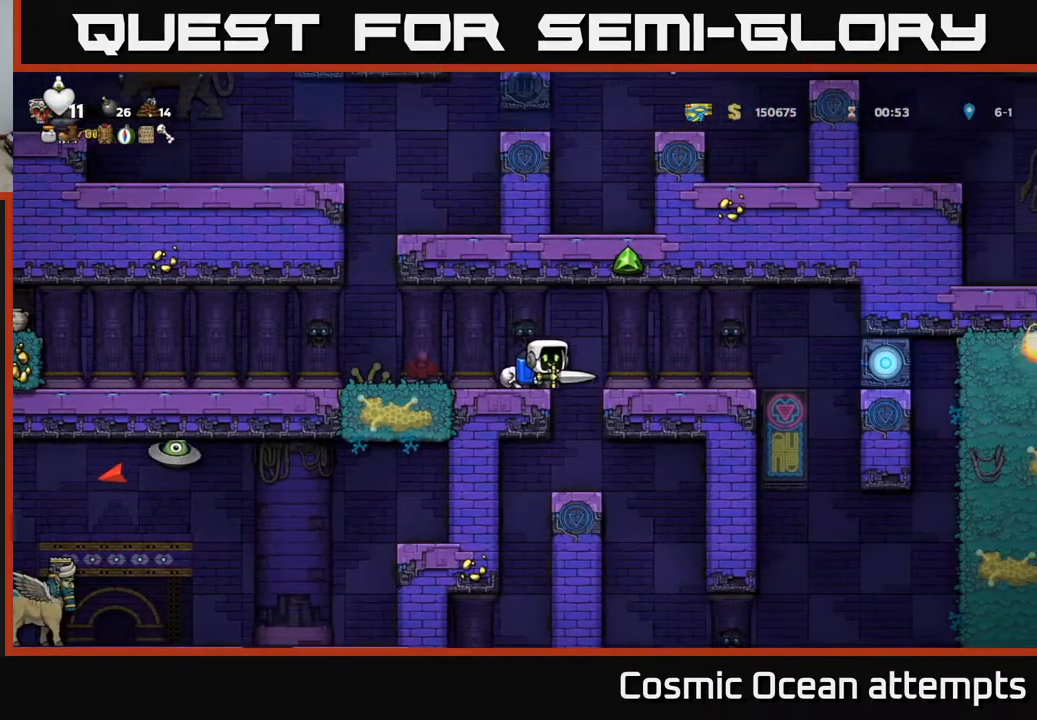
{"buttons": [], "left_stick": "center", "events": [[33, "DPAD_LEFT", "down"], [233, "DPAD_LEFT", "up"], [267, "DPAD_DOWN", "down"], [367, "A", "down"], [450, "A", "up"], [483, "DPAD_DOWN", "up"]]}
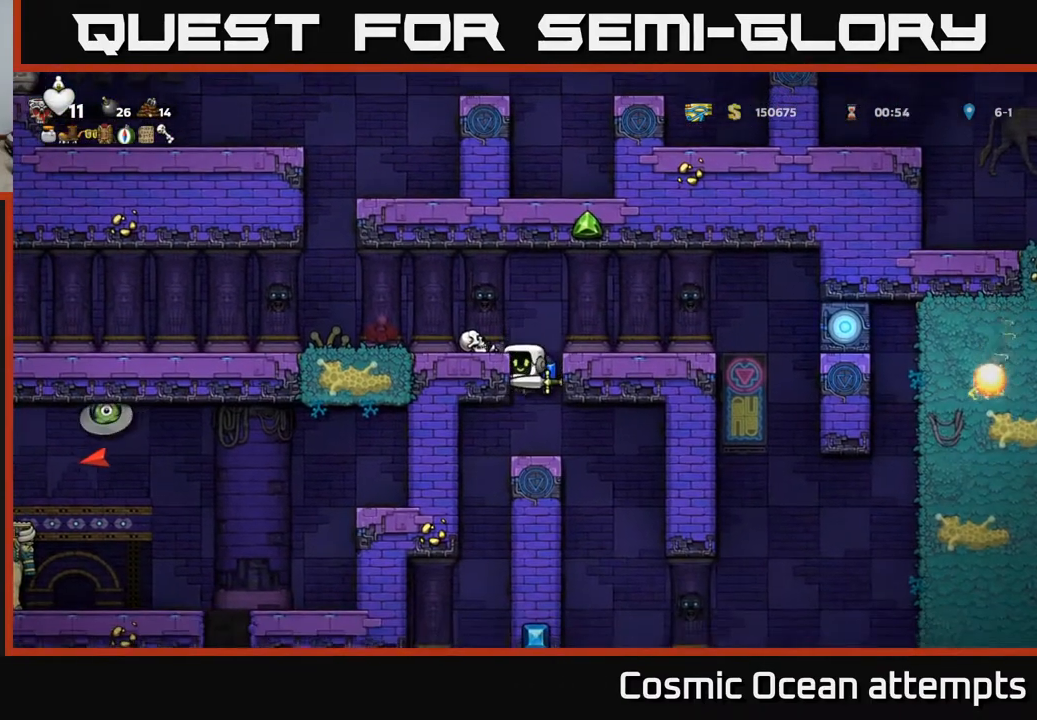
{"buttons": [], "left_stick": "center", "events": []}
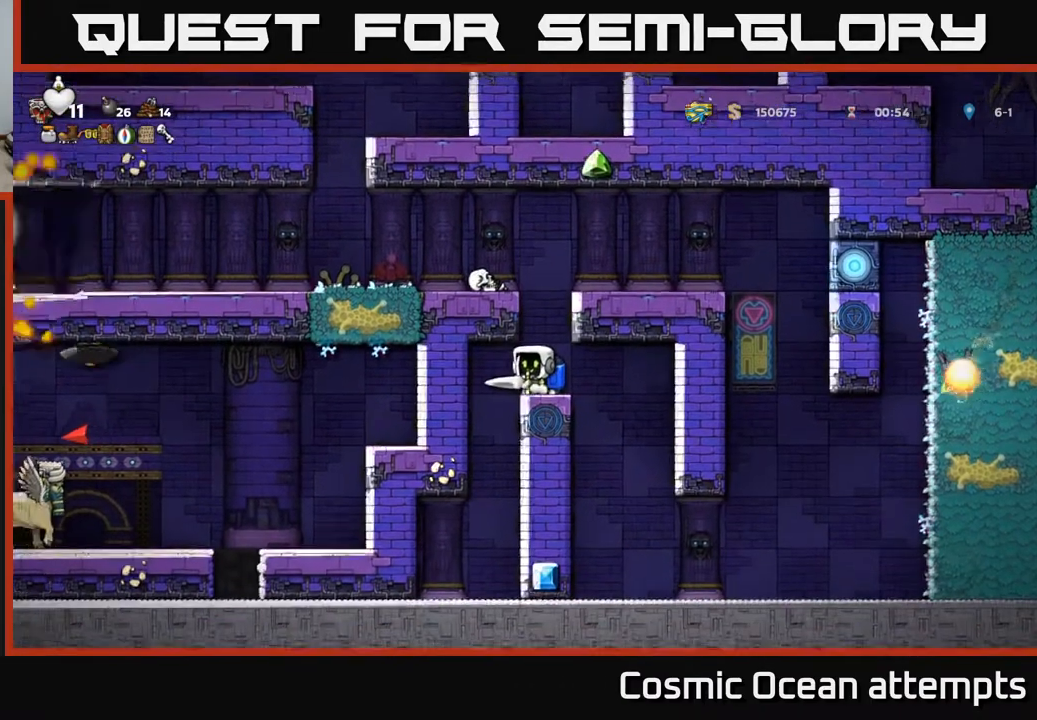
{"buttons": [], "left_stick": "center", "events": []}
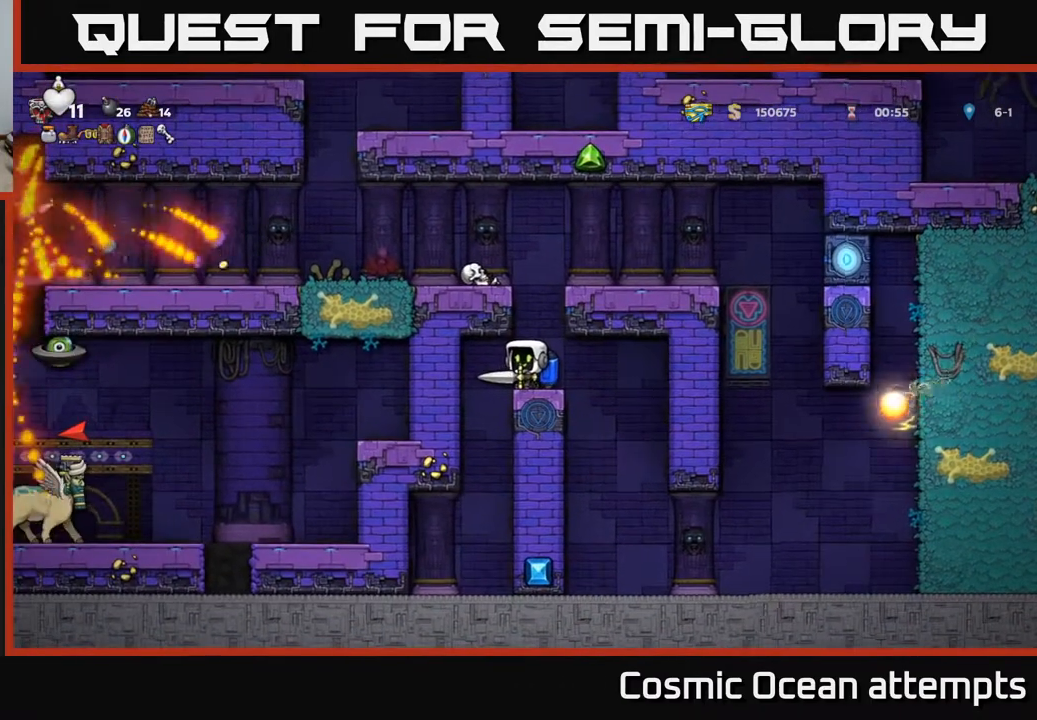
{"buttons": ["DPAD_LEFT"], "left_stick": "center", "events": [[83, "A", "down"], [283, "A", "up"], [367, "DPAD_LEFT", "down"]]}
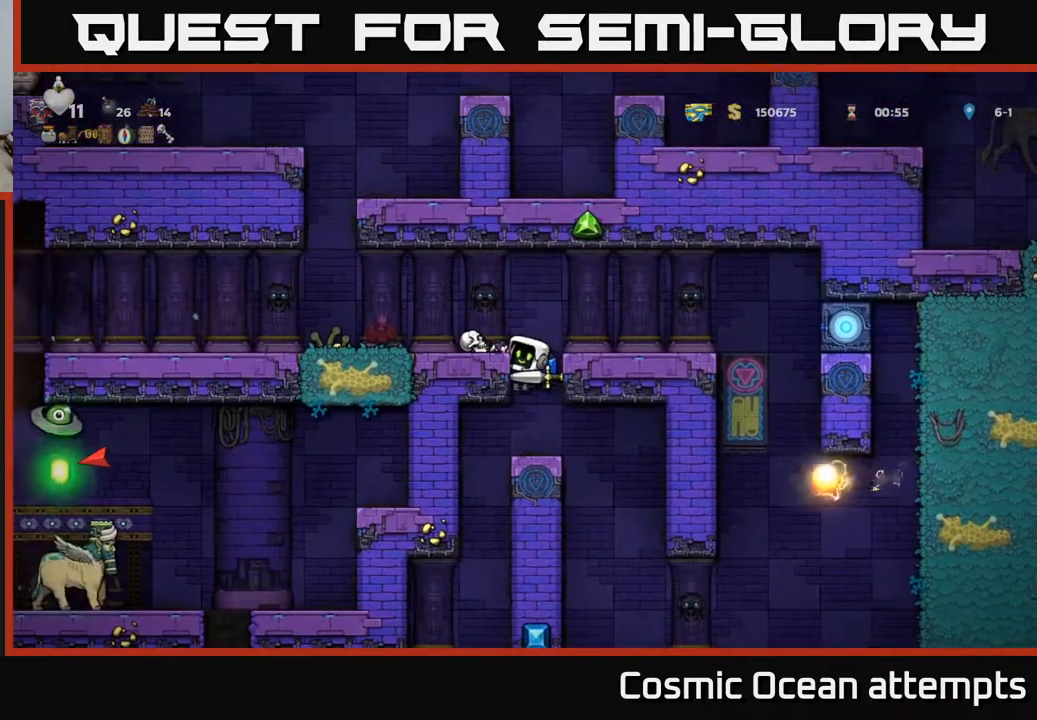
{"buttons": ["DPAD_LEFT"], "left_stick": "center", "events": [[67, "A", "down"], [167, "A", "up"], [367, "DPAD_LEFT", "up"], [500, "DPAD_LEFT", "down"]]}
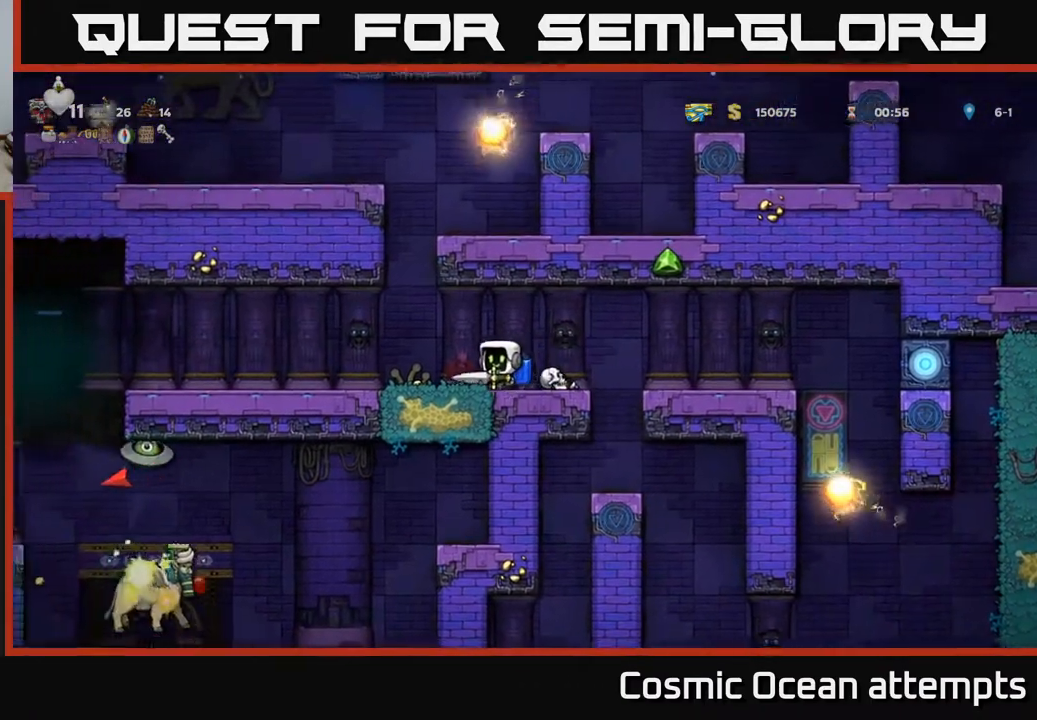
{"buttons": ["DPAD_LEFT"], "left_stick": "center", "events": []}
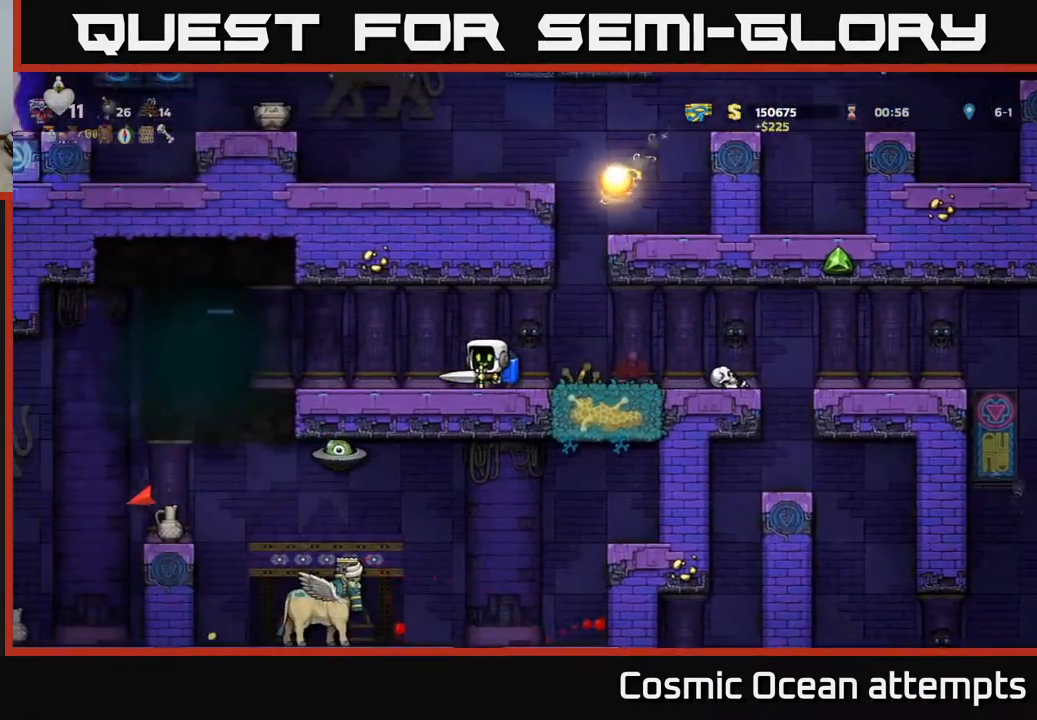
{"buttons": ["DPAD_LEFT"], "left_stick": "center", "events": [[350, "DPAD_LEFT", "up"], [500, "DPAD_LEFT", "down"]]}
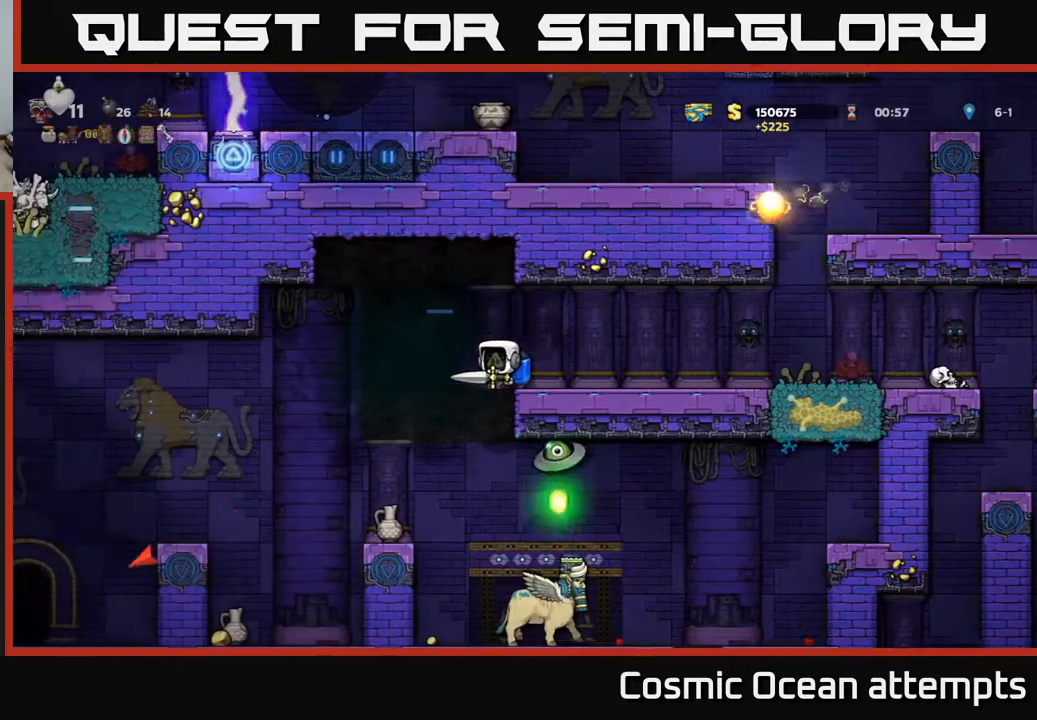
{"buttons": [], "left_stick": "center", "events": [[133, "A", "down"], [267, "A", "up"], [333, "DPAD_LEFT", "up"]]}
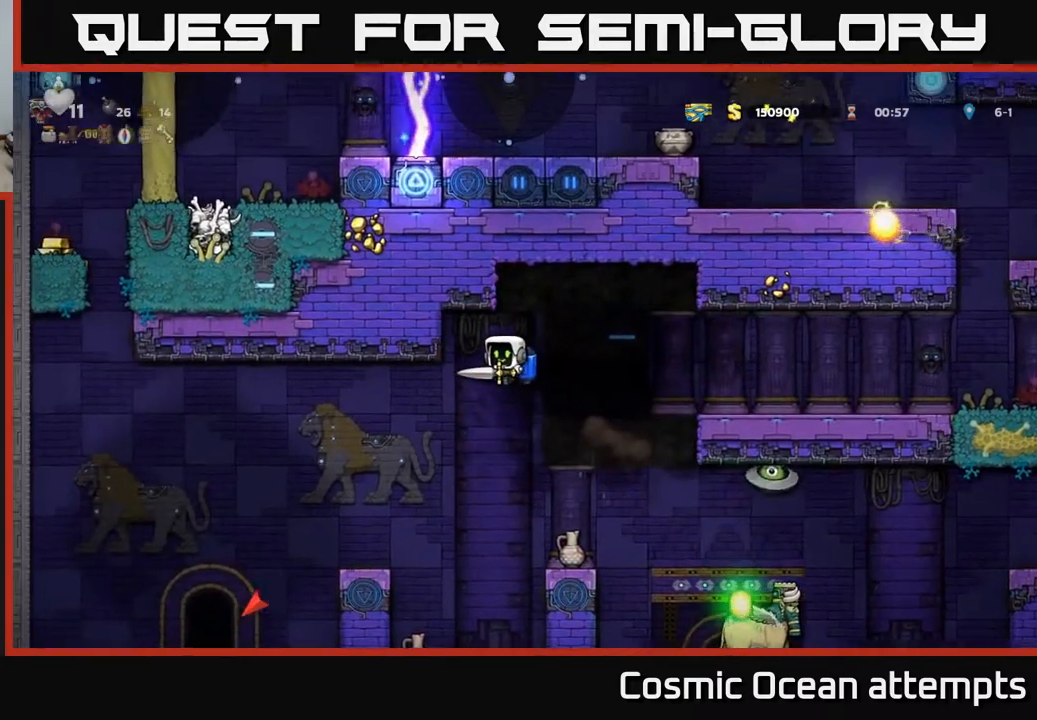
{"buttons": [], "left_stick": "center", "events": [[100, "DPAD_RIGHT", "down"], [150, "A", "down"], [200, "DPAD_RIGHT", "up"], [267, "A", "up"]]}
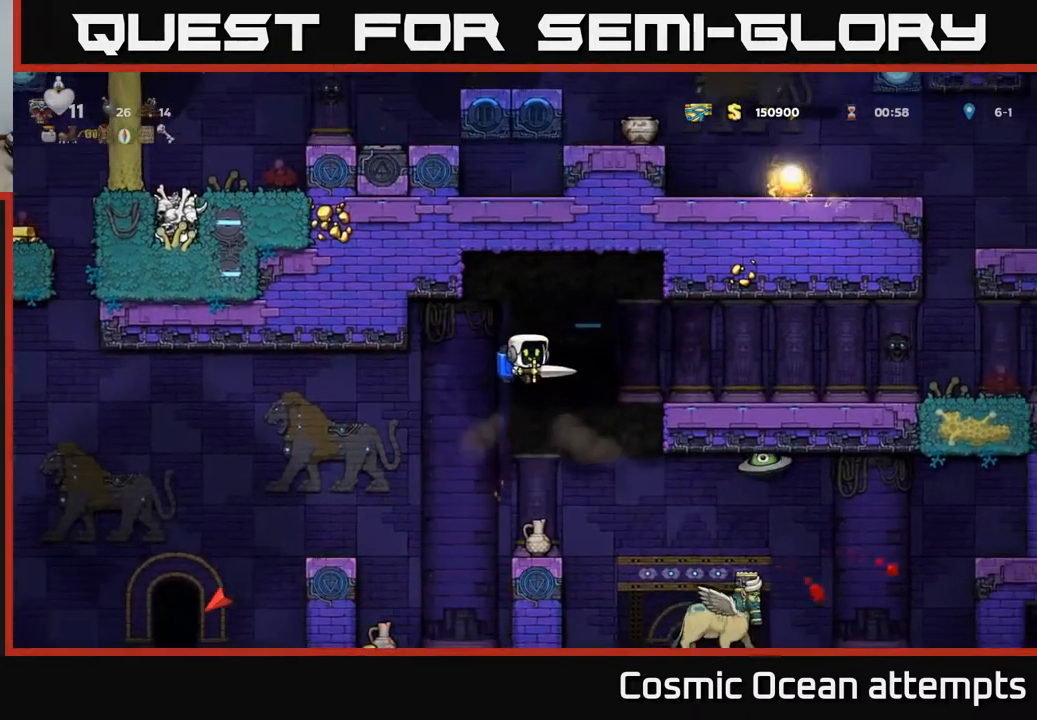
{"buttons": [], "left_stick": "center", "events": []}
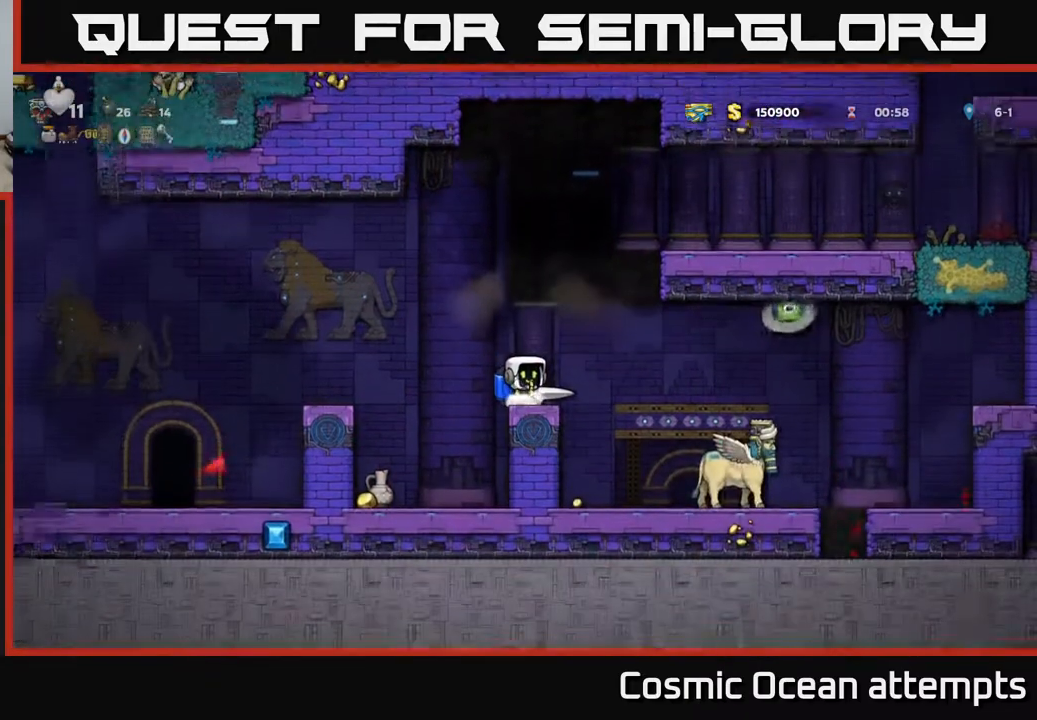
{"buttons": ["DPAD_RIGHT"], "left_stick": "center", "events": [[417, "DPAD_RIGHT", "down"]]}
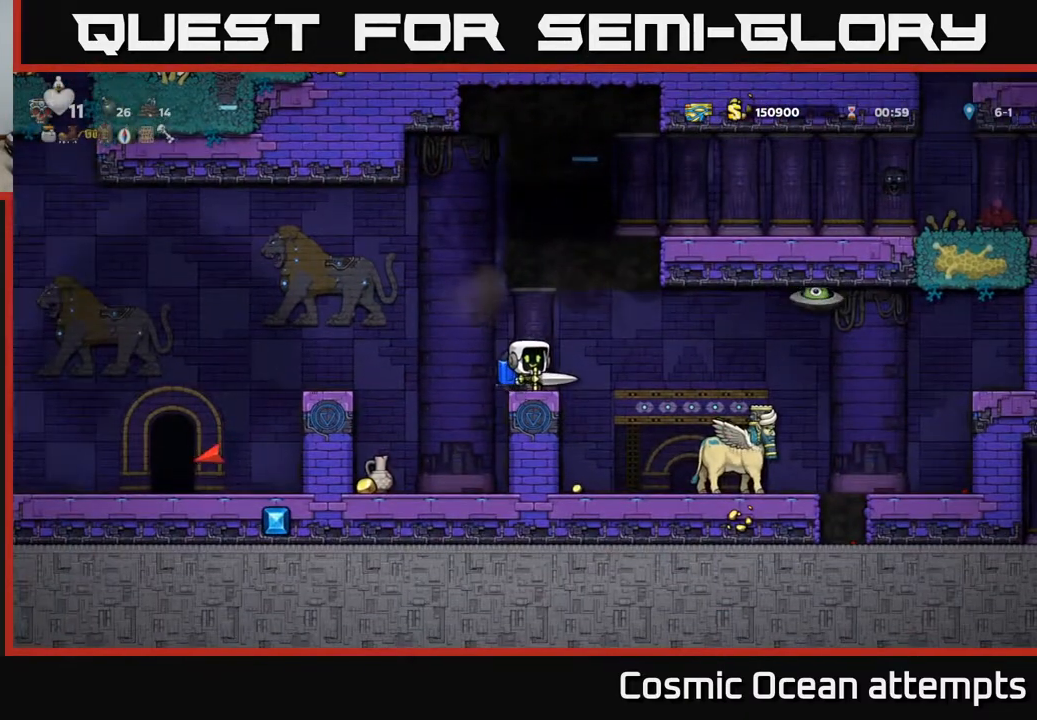
{"buttons": [], "left_stick": "center", "events": [[17, "A", "down"], [100, "A", "up"], [350, "DPAD_RIGHT", "up"]]}
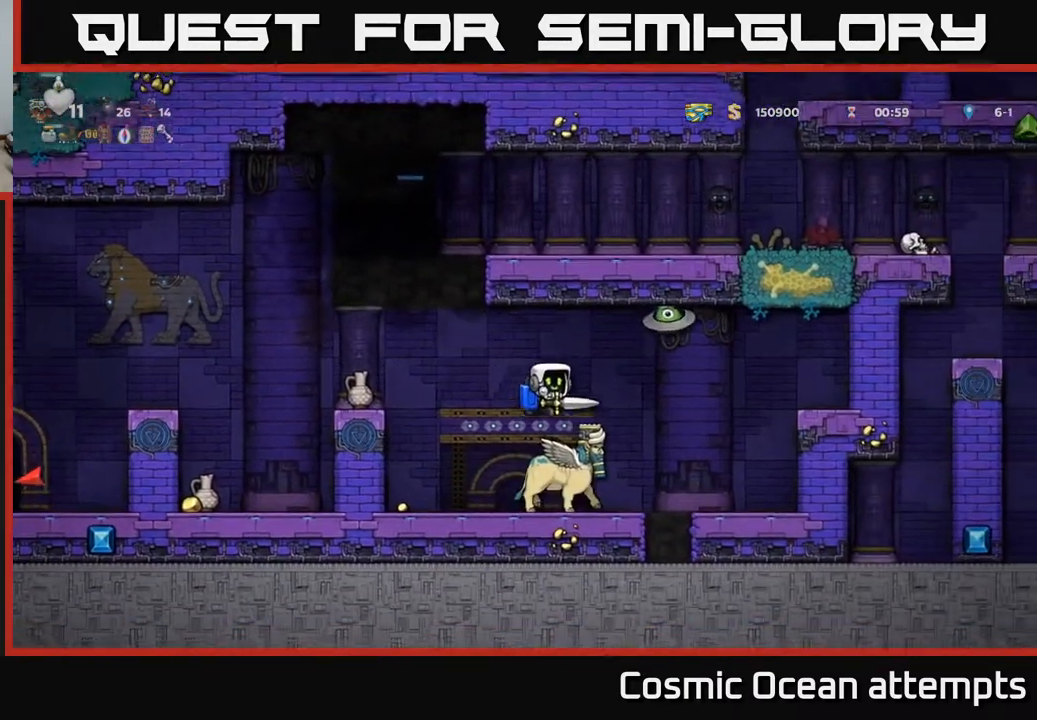
{"buttons": ["DPAD_RIGHT"], "left_stick": "center", "events": [[500, "DPAD_RIGHT", "down"]]}